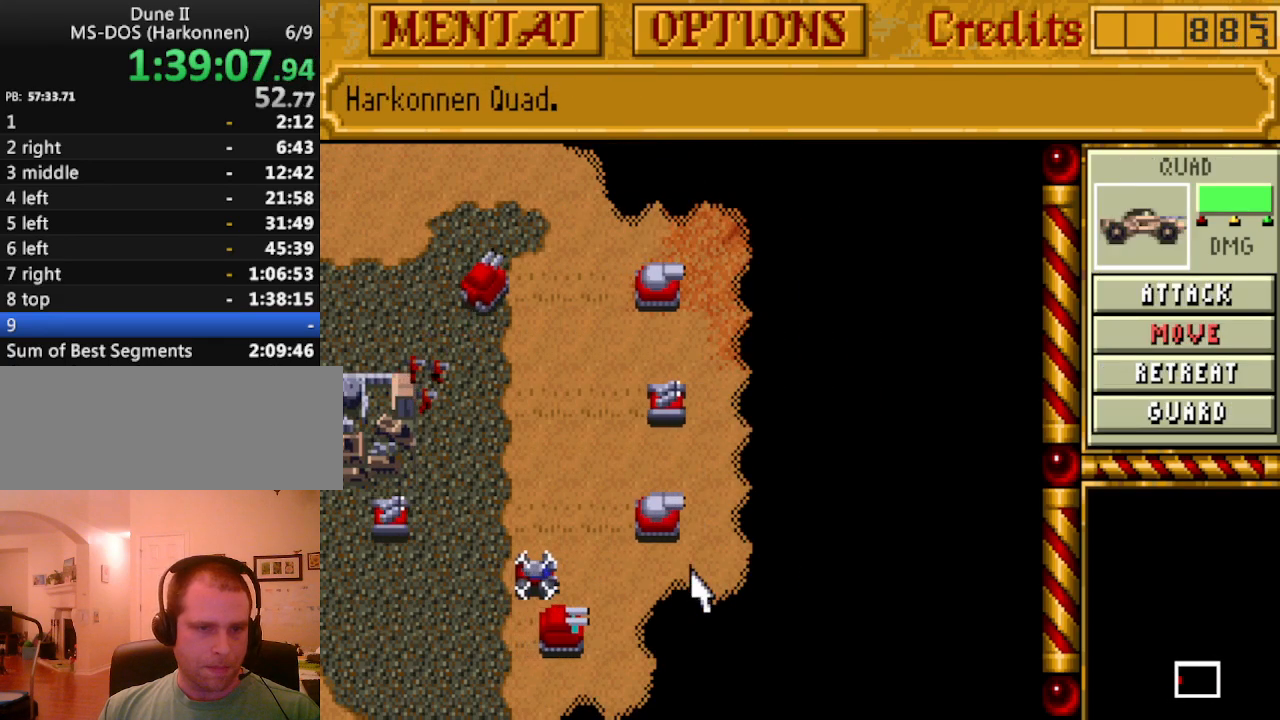
Gameplay with keyboard and mouse; each line is a JSON object with the keys held at the frame after it. "events" lists presses ("down") and releases ("up") of "alt", "backspace", "caps_lock", "ctrl", "down", "escape", "f1", "f10", "f11", "f12", "f2", "f3", "f4", "f5", "f6", "f7", "f8", "f9", "left", "return", "right", "shift", "space", "tab" and "up" between this image and that frame as [ms after this image, input, new state], when the widget could be followed in between. No other keys are recorded. Mouse buttons are not recorded. Not read: mouse_move.
{"keys": [], "events": [[133, "right", "down"], [183, "right", "up"]]}
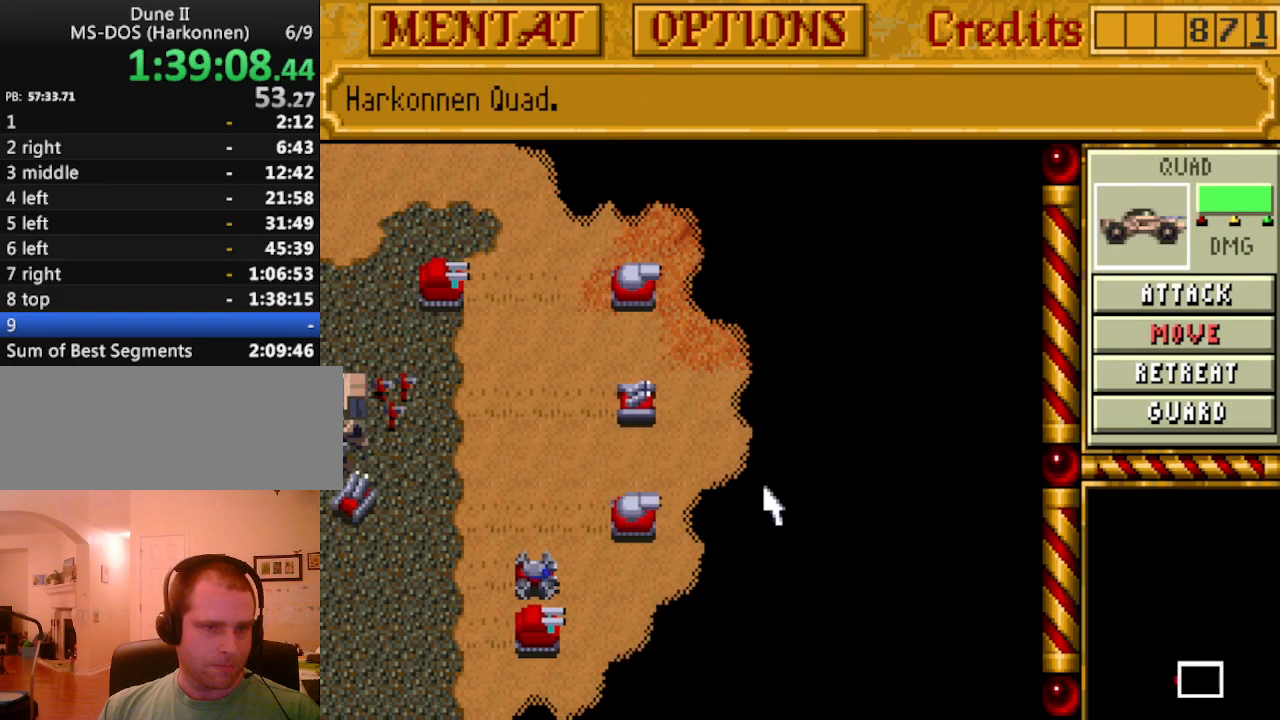
{"keys": [], "events": []}
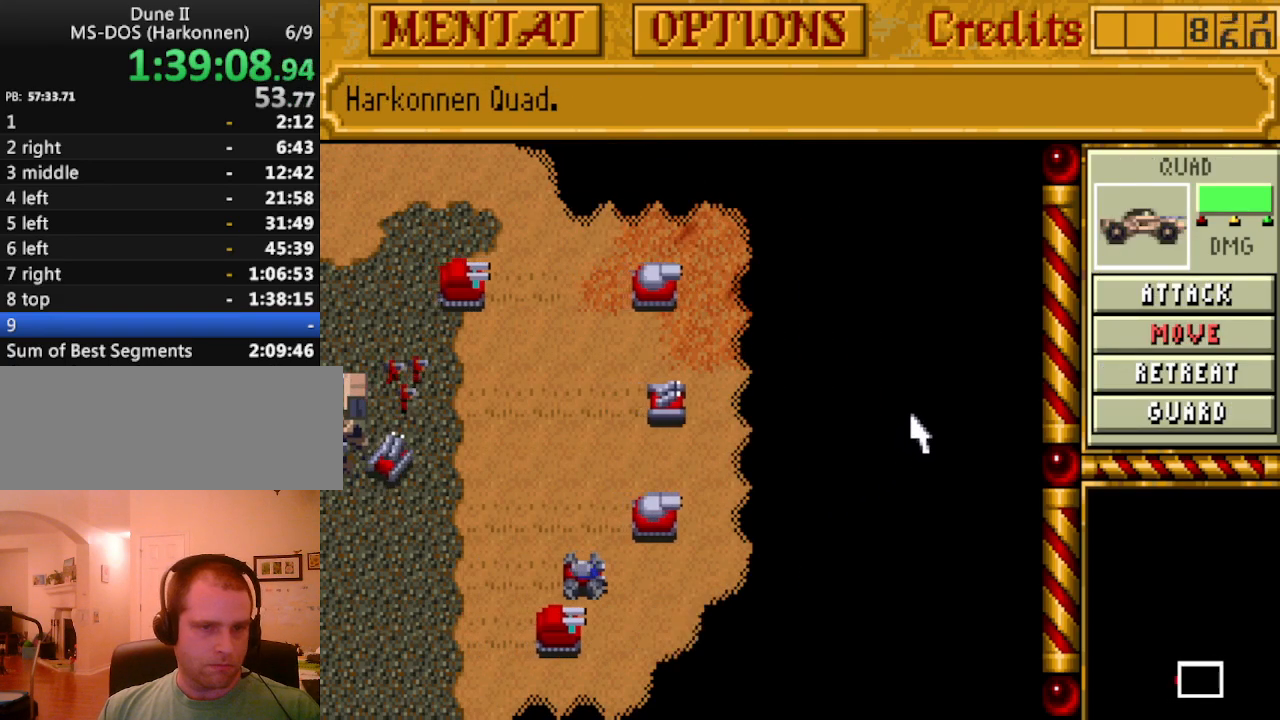
{"keys": [], "events": []}
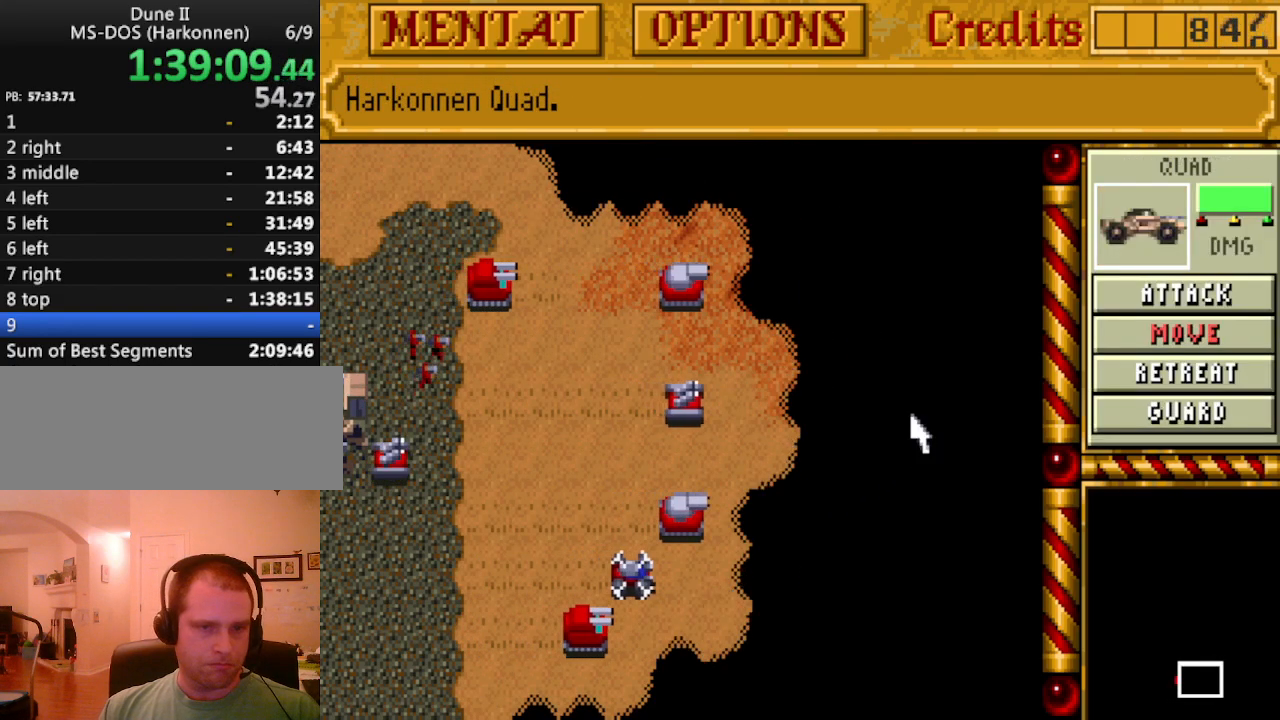
{"keys": [], "events": [[417, "right", "down"], [450, "right", "up"]]}
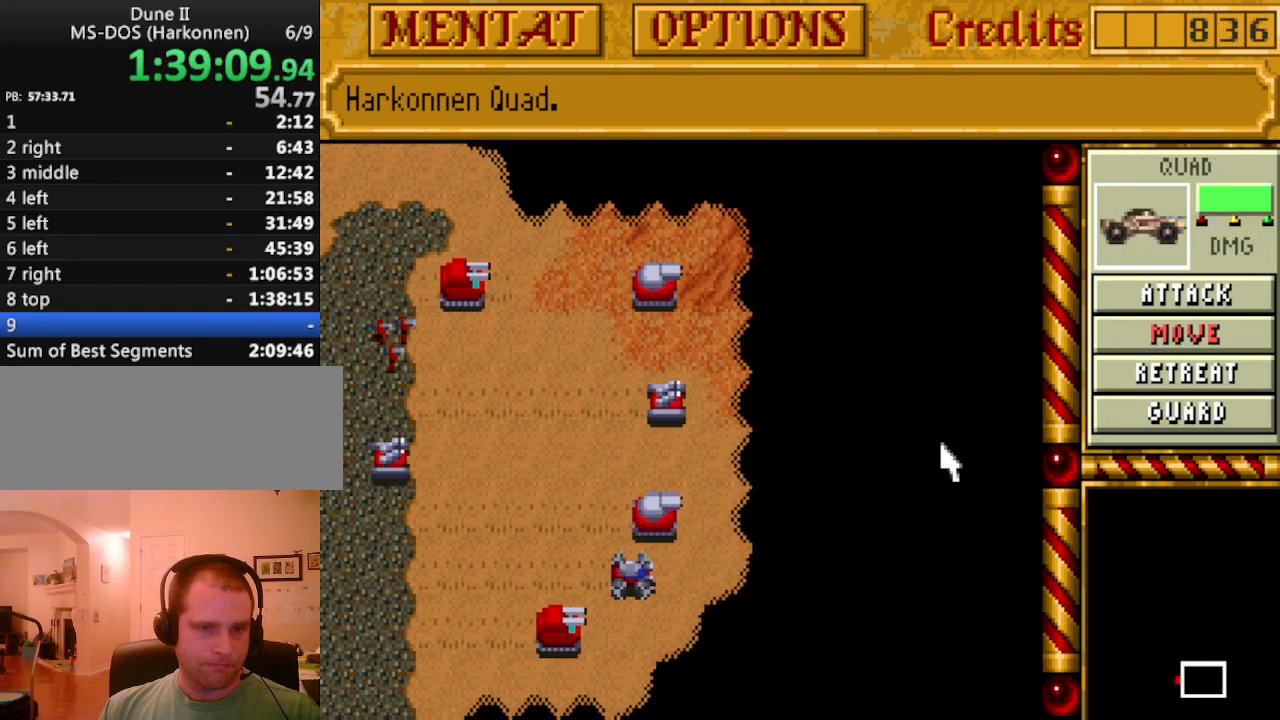
{"keys": [], "events": [[100, "right", "down"], [150, "right", "up"]]}
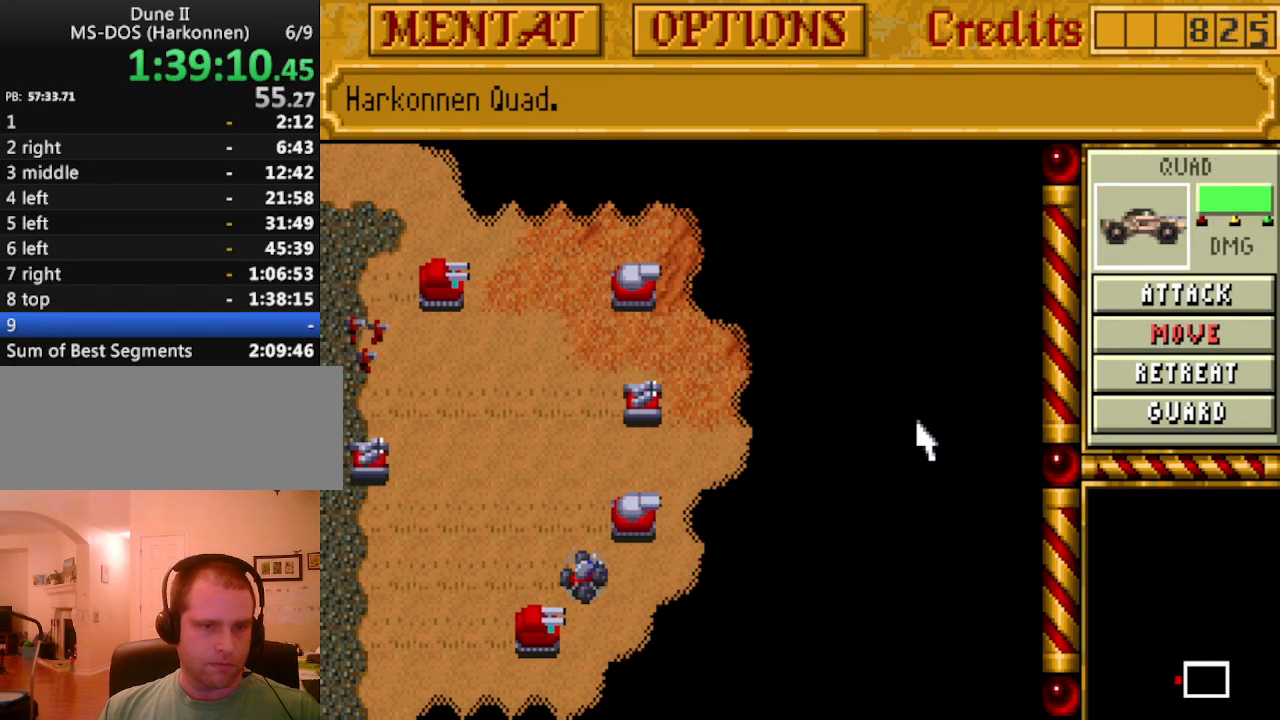
{"keys": [], "events": []}
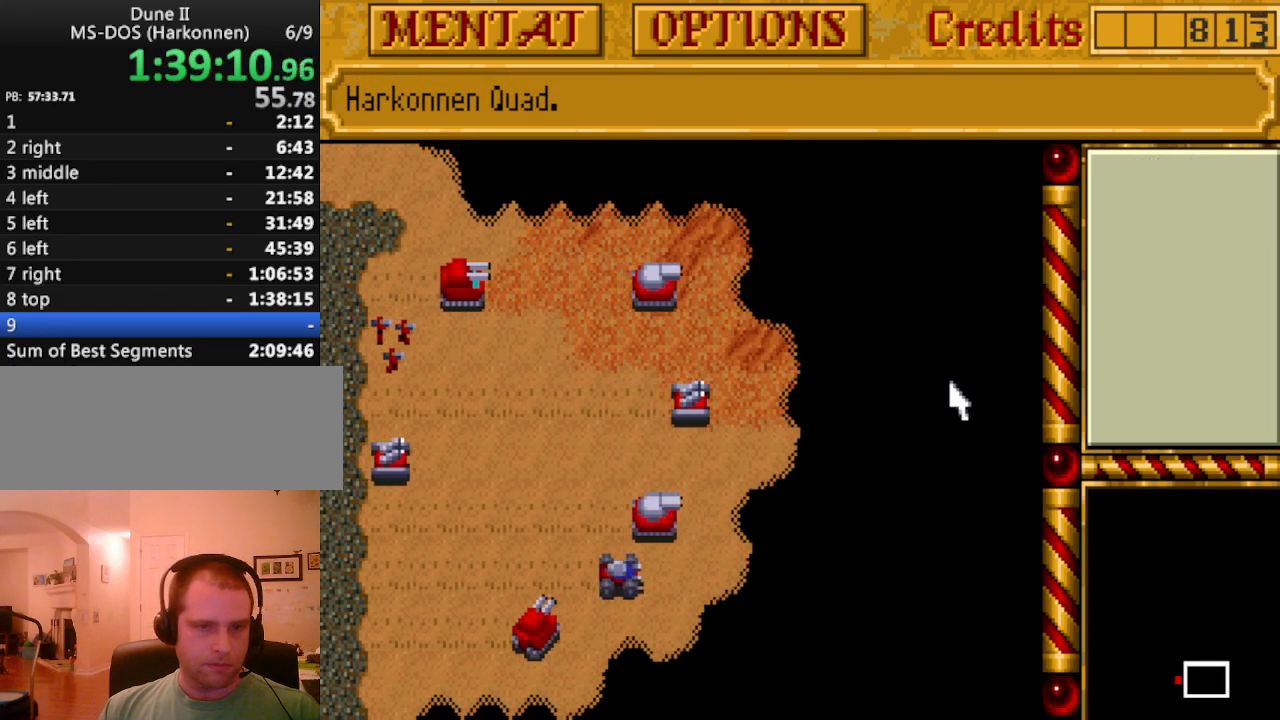
{"keys": [], "events": [[450, "right", "down"], [500, "right", "up"]]}
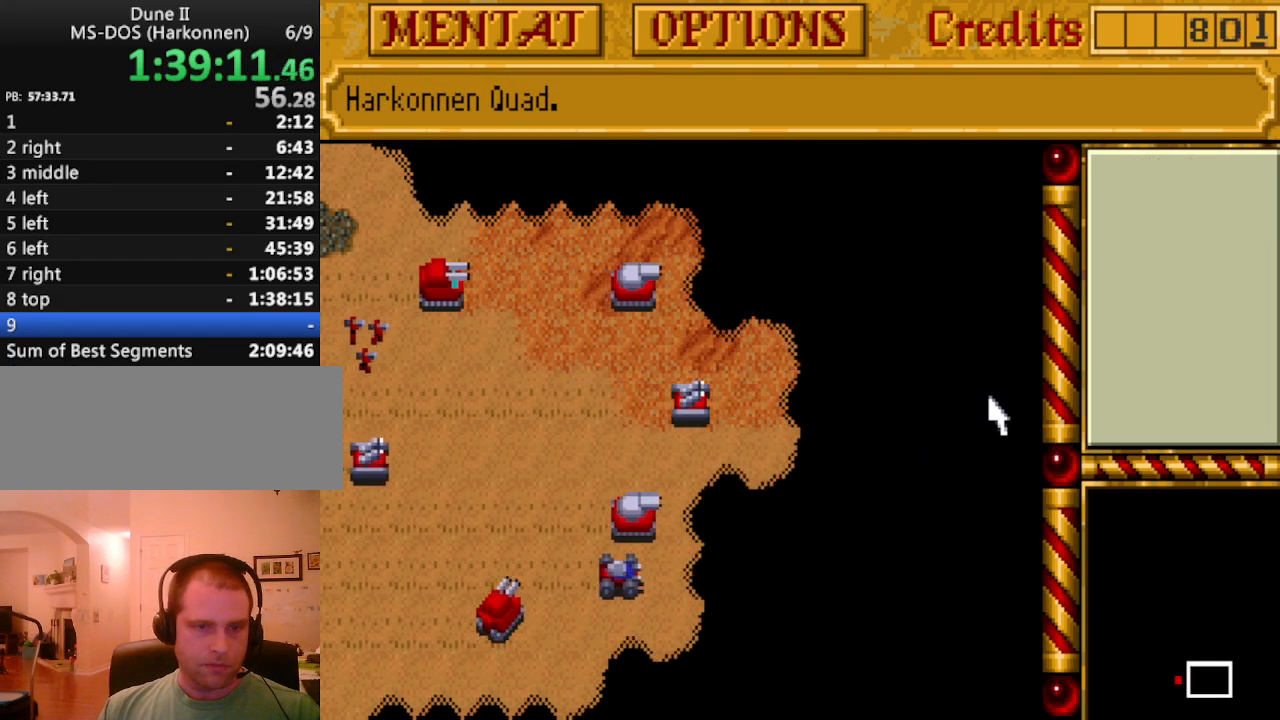
{"keys": [], "events": []}
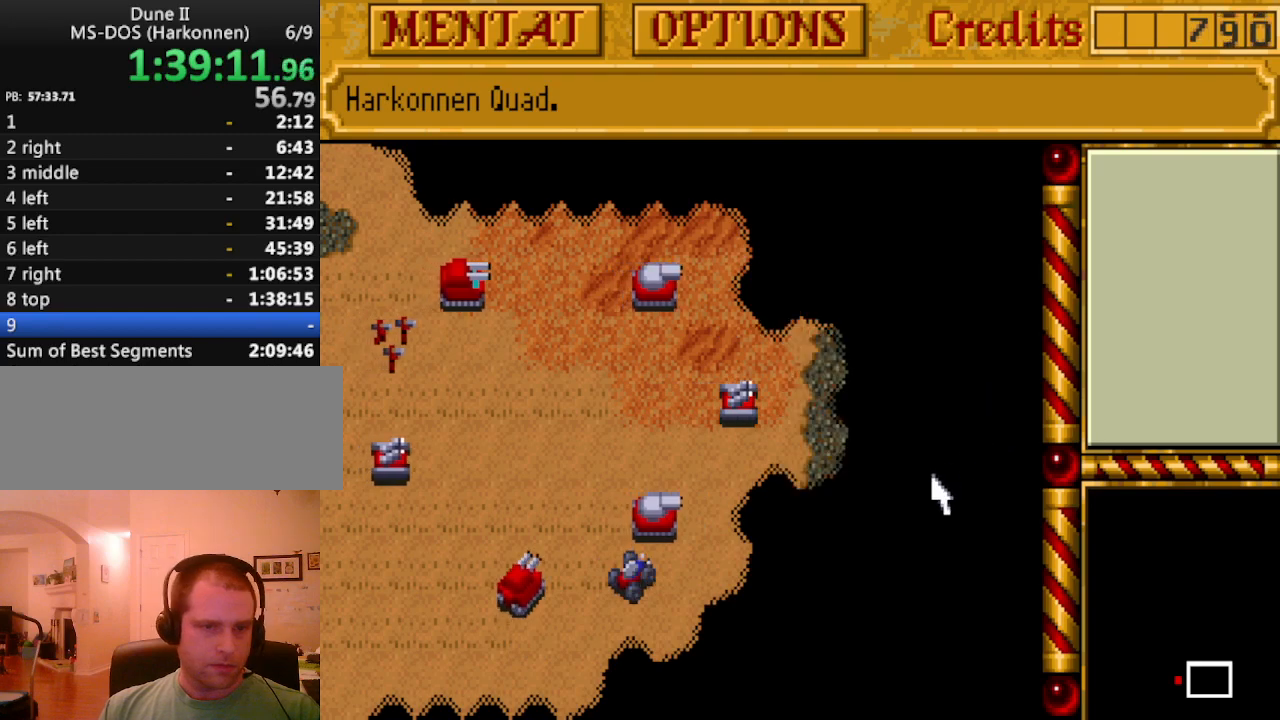
{"keys": [], "events": []}
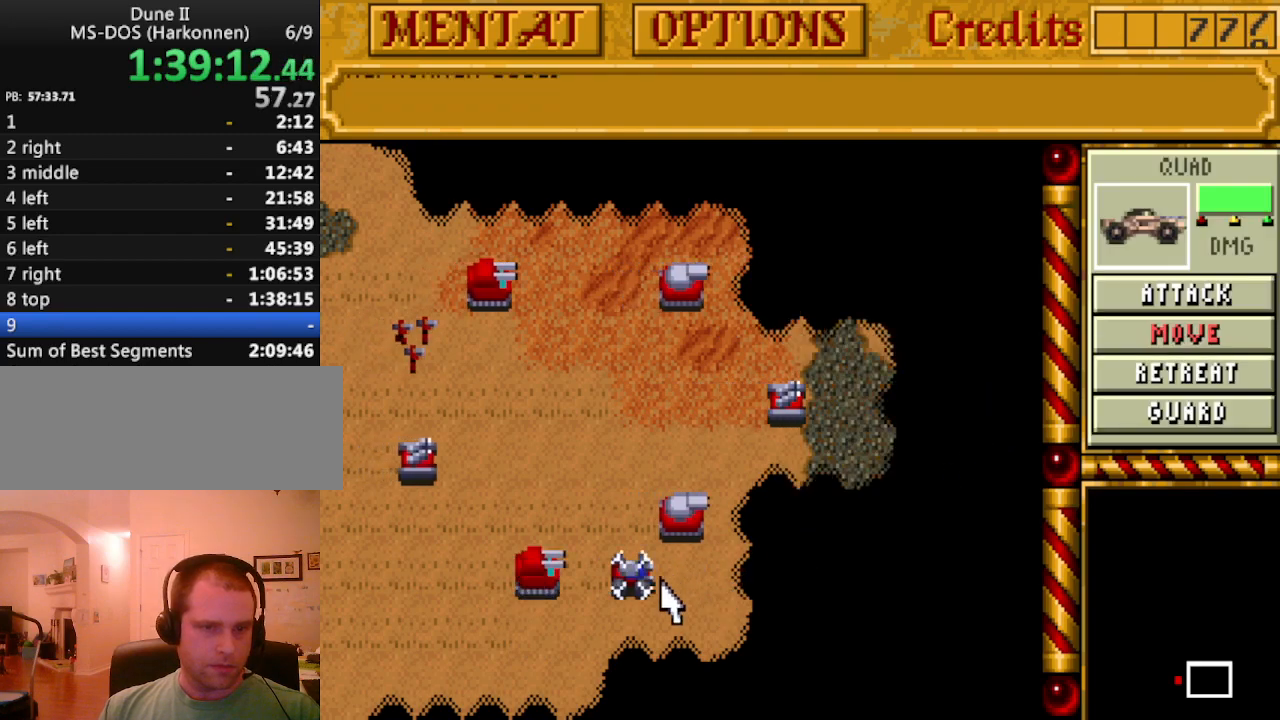
{"keys": [], "events": [[133, "right", "down"], [217, "right", "up"]]}
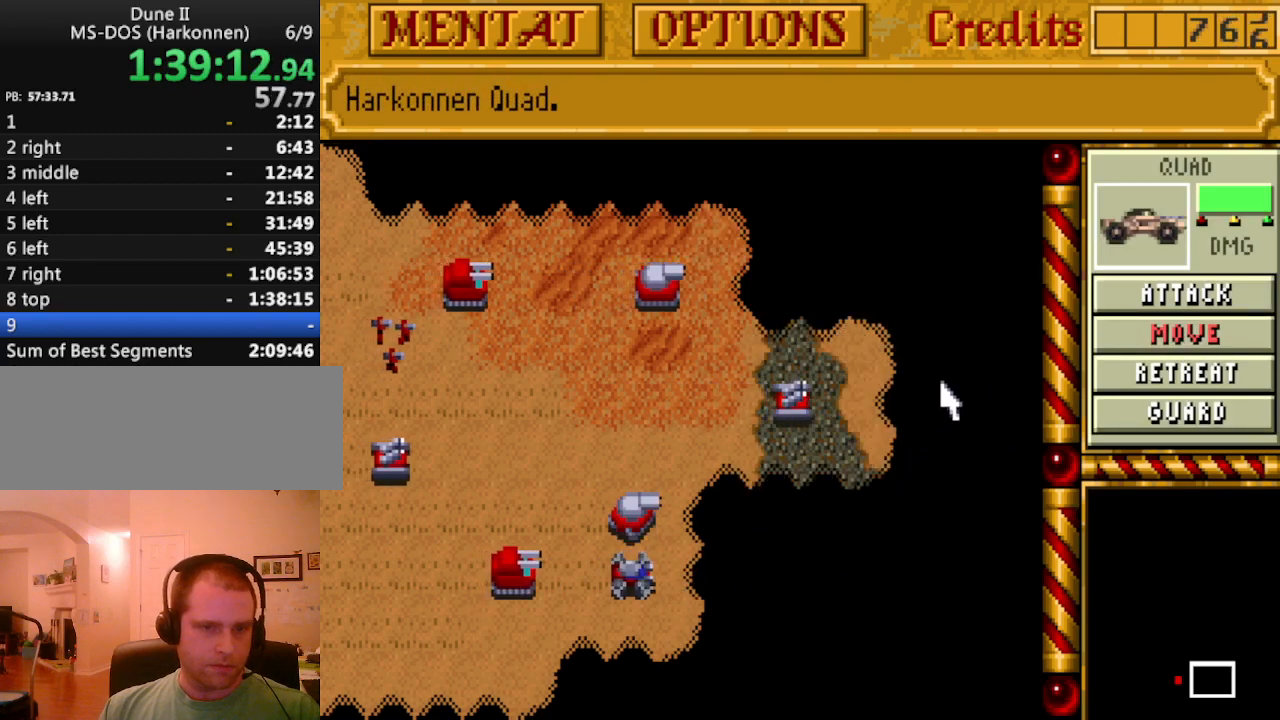
{"keys": [], "events": []}
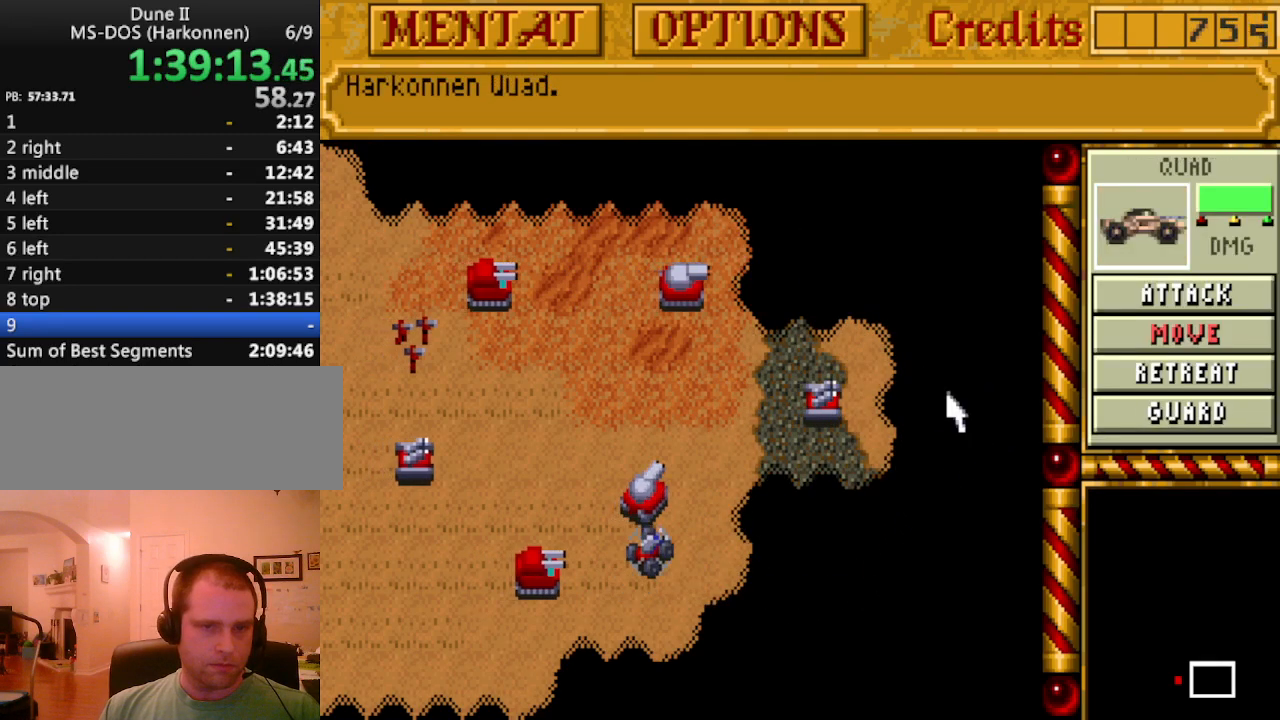
{"keys": [], "events": []}
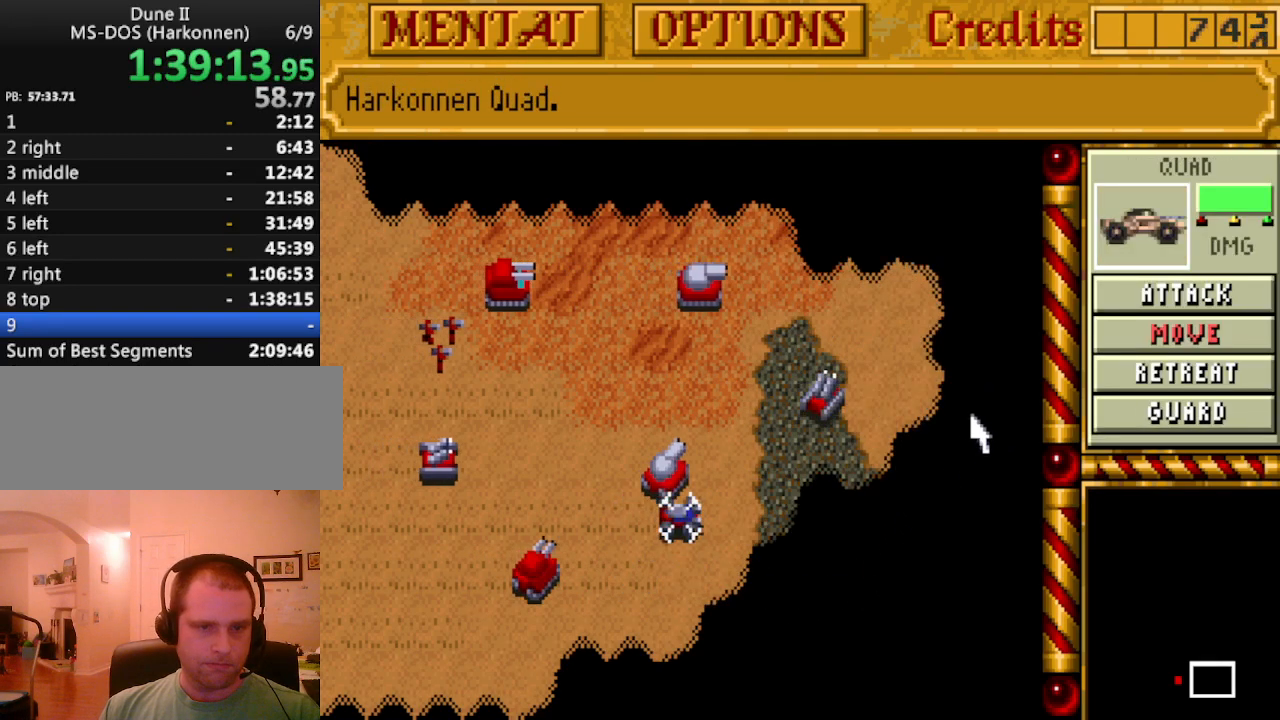
{"keys": [], "events": [[33, "right", "down"], [117, "right", "up"], [167, "right", "down"], [267, "right", "up"], [350, "right", "down"], [450, "right", "up"]]}
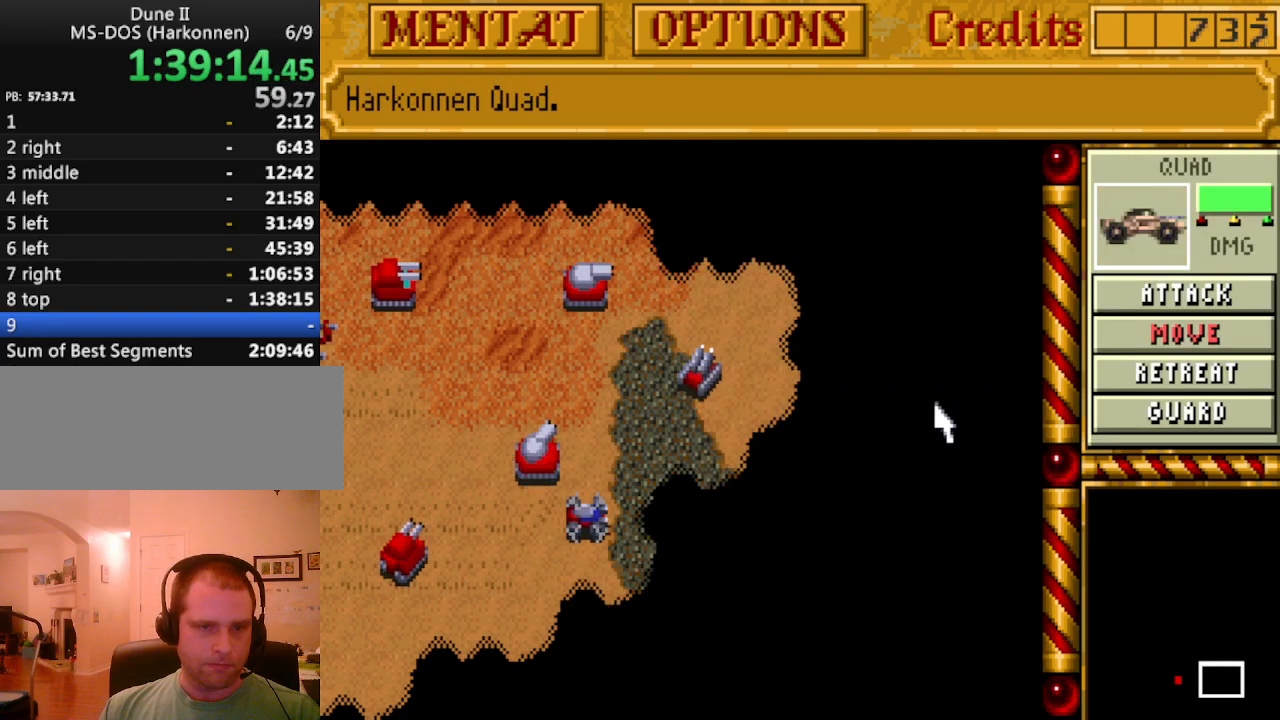
{"keys": [], "events": [[133, "right", "down"], [233, "right", "up"]]}
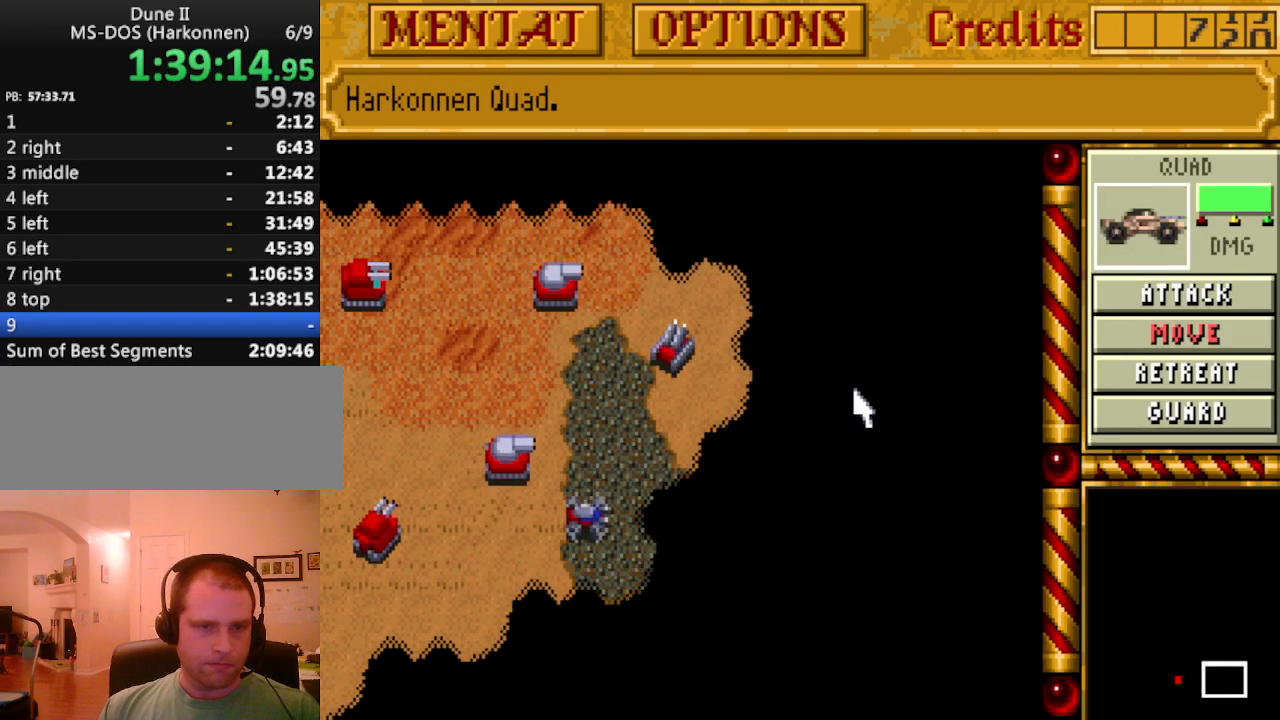
{"keys": [], "events": []}
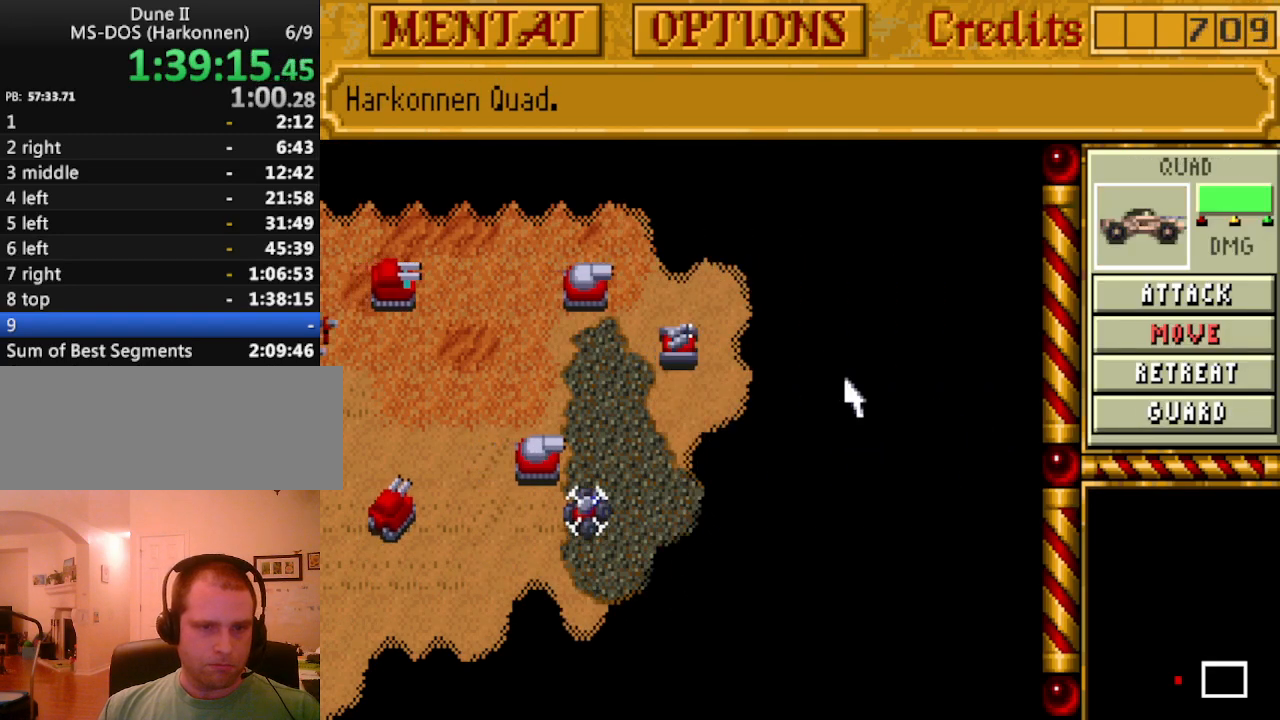
{"keys": [], "events": []}
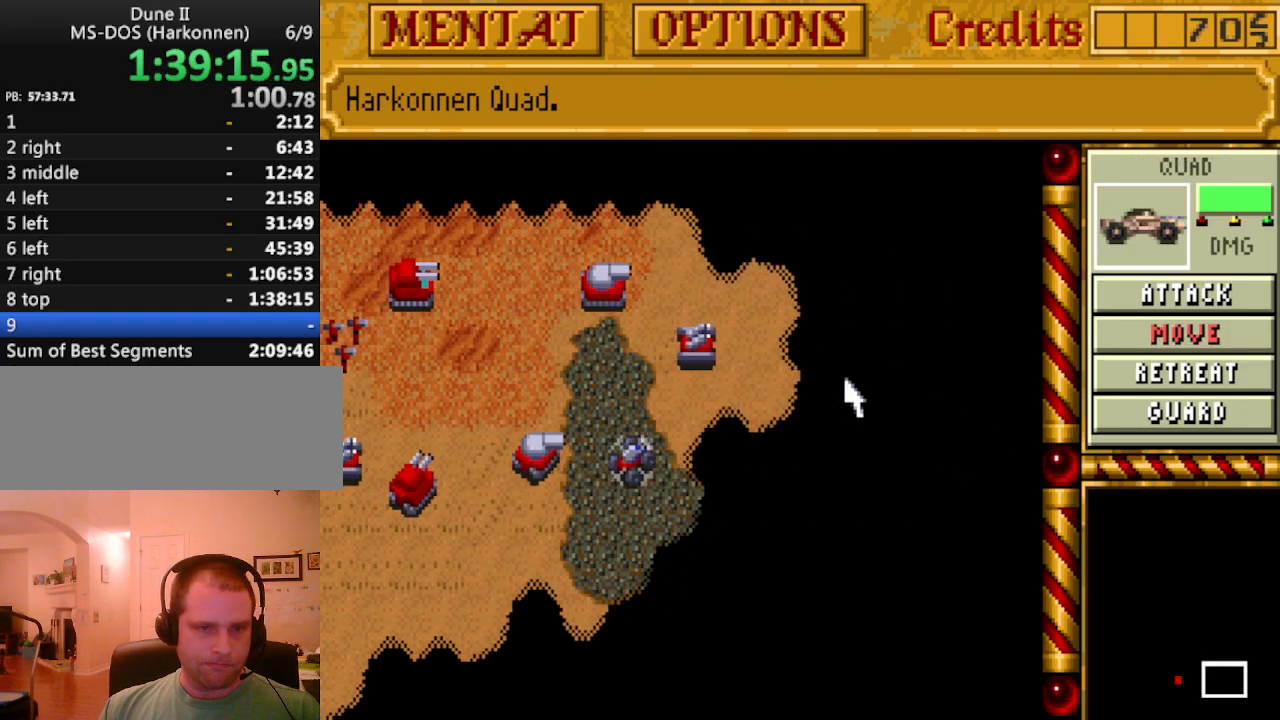
{"keys": [], "events": []}
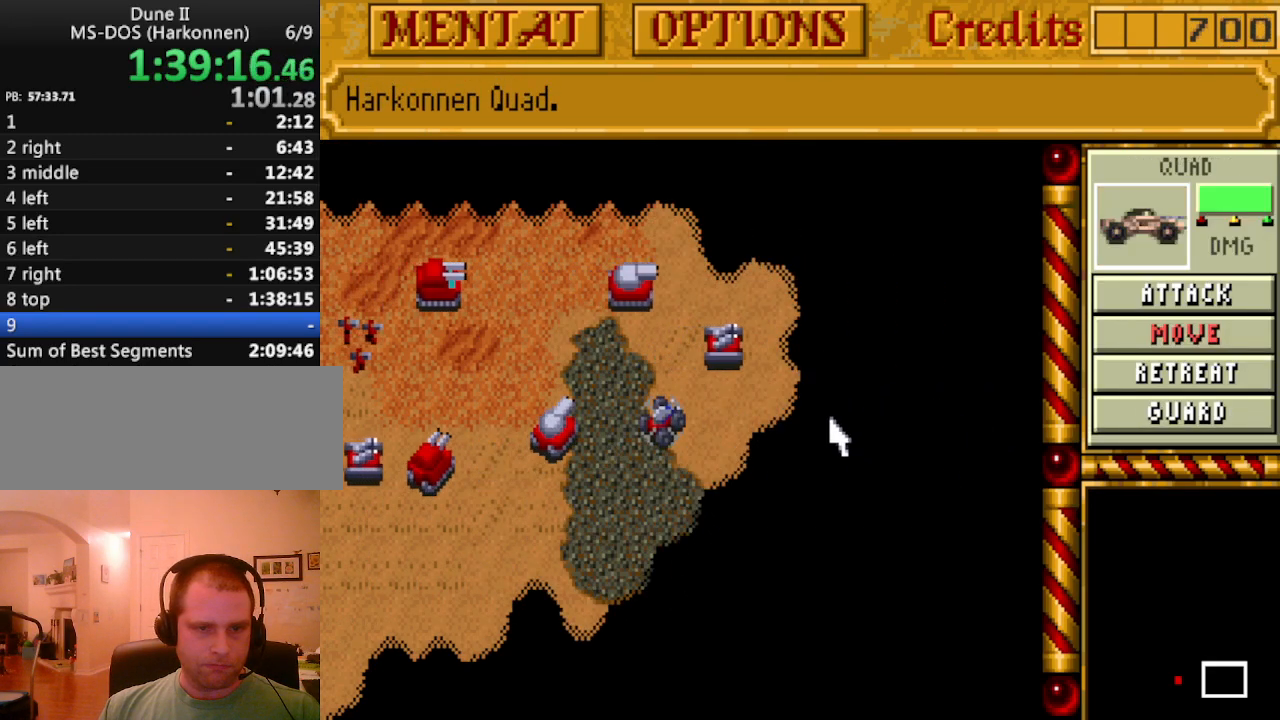
{"keys": [], "events": []}
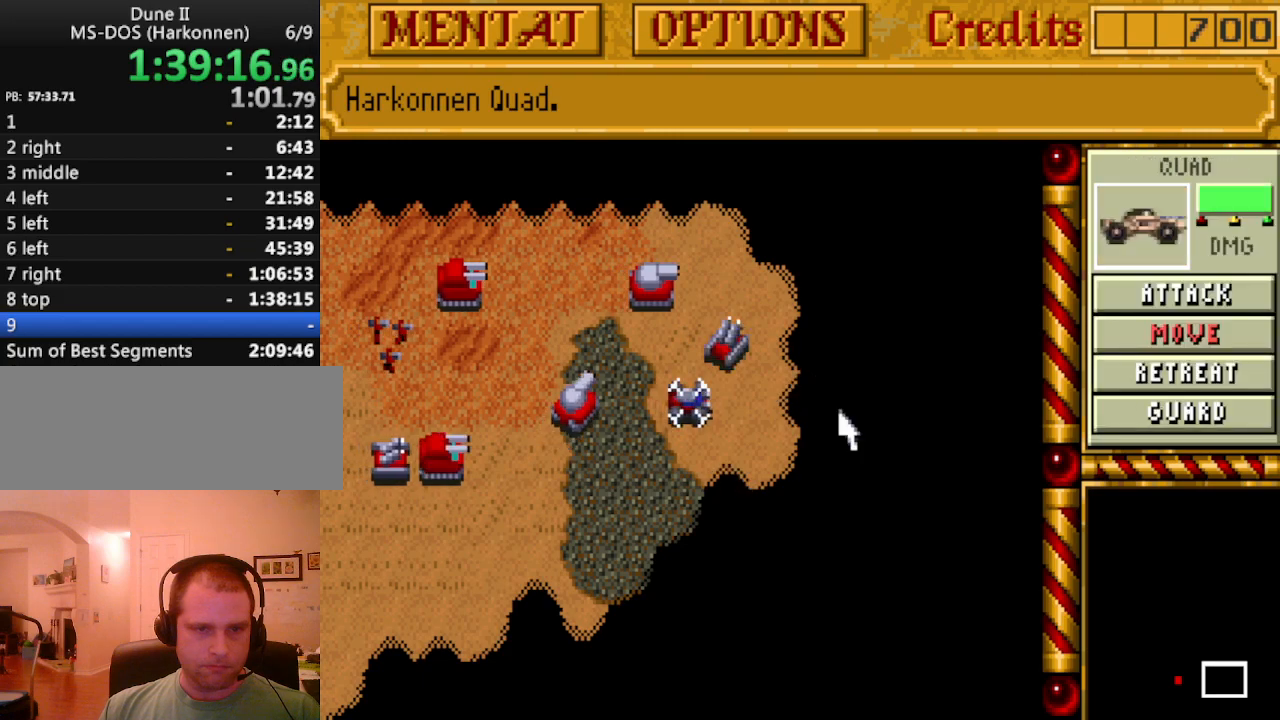
{"keys": [], "events": []}
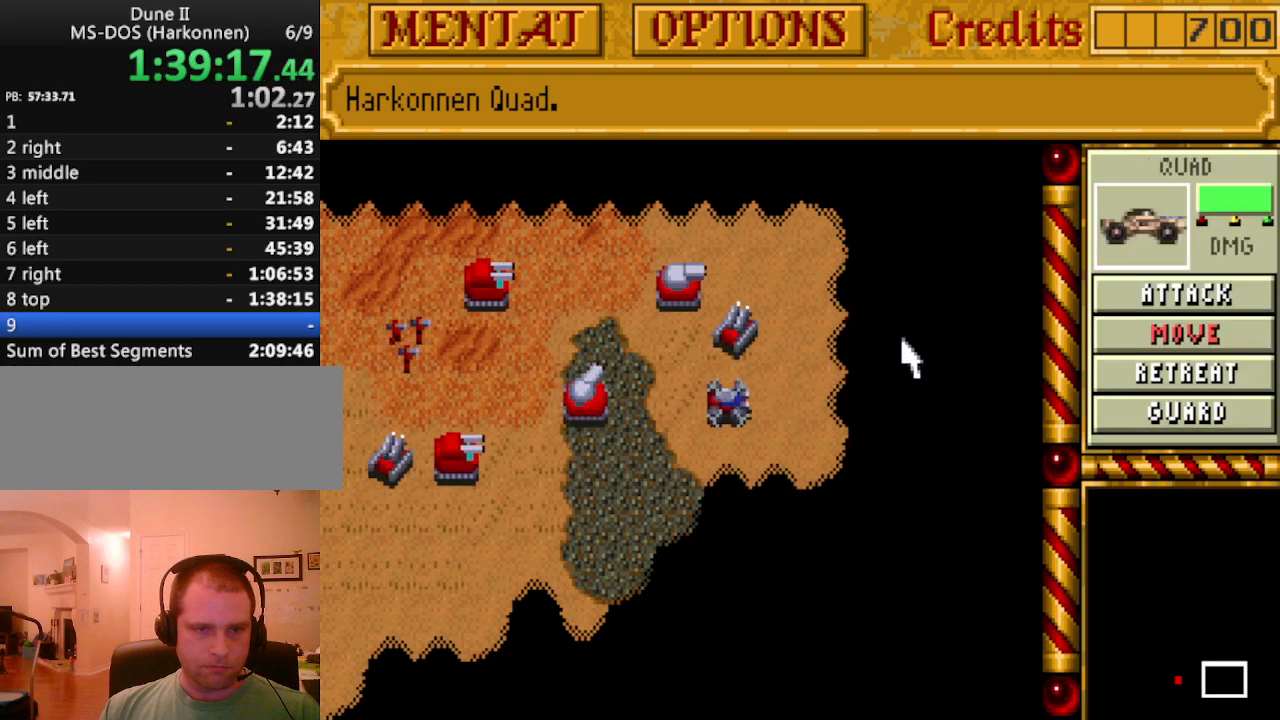
{"keys": [], "events": []}
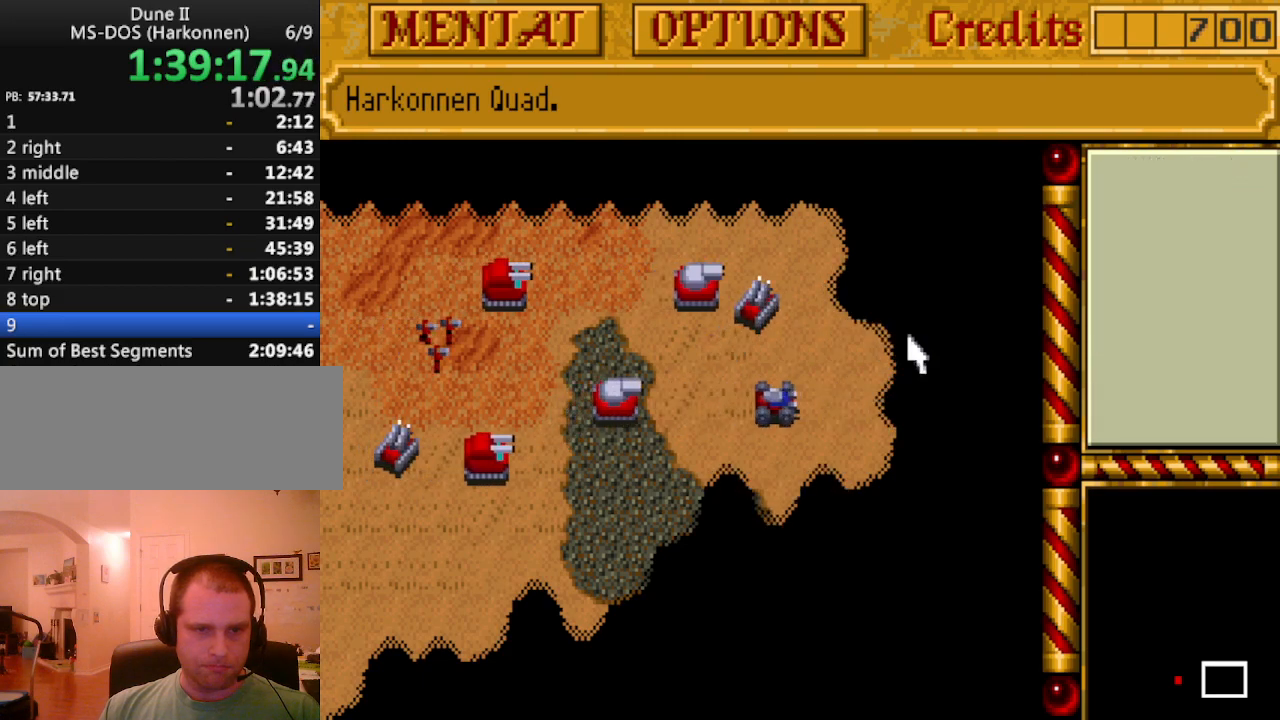
{"keys": ["right"], "events": [[333, "up", "down"], [433, "right", "down"], [483, "up", "up"]]}
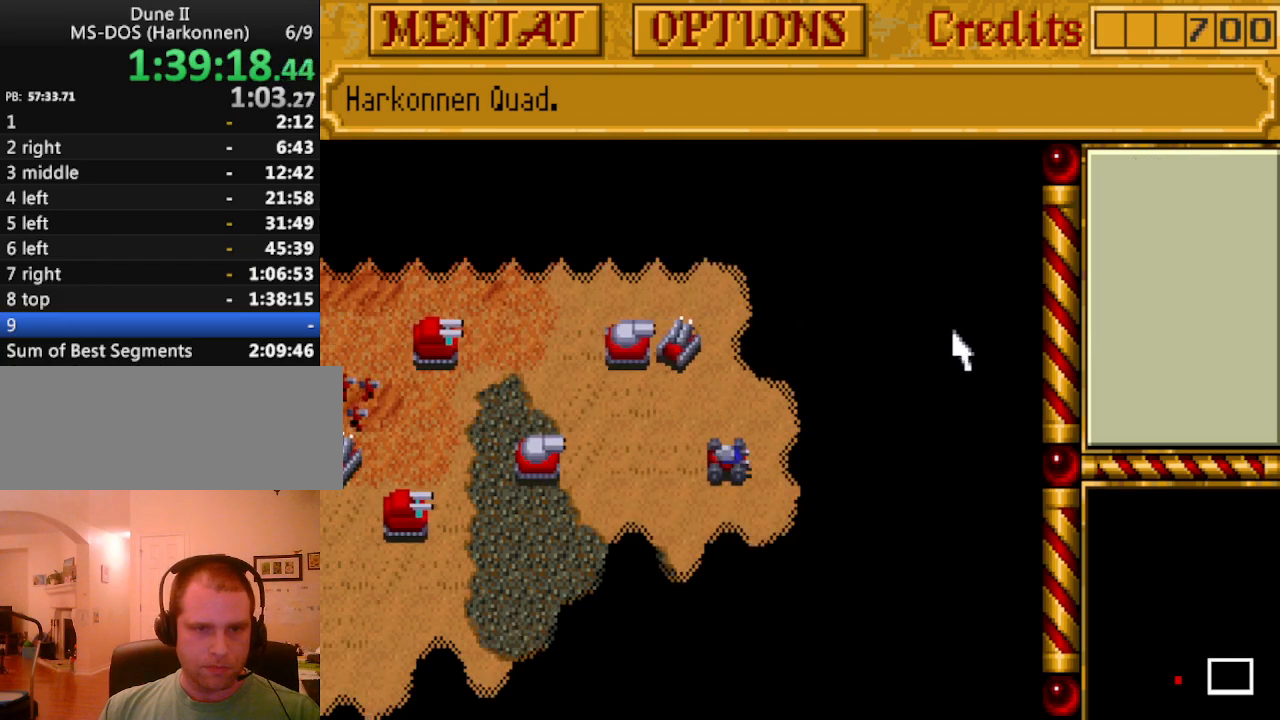
{"keys": [], "events": [[17, "right", "up"], [17, "up", "down"], [117, "right", "down"], [117, "up", "up"], [217, "right", "up"]]}
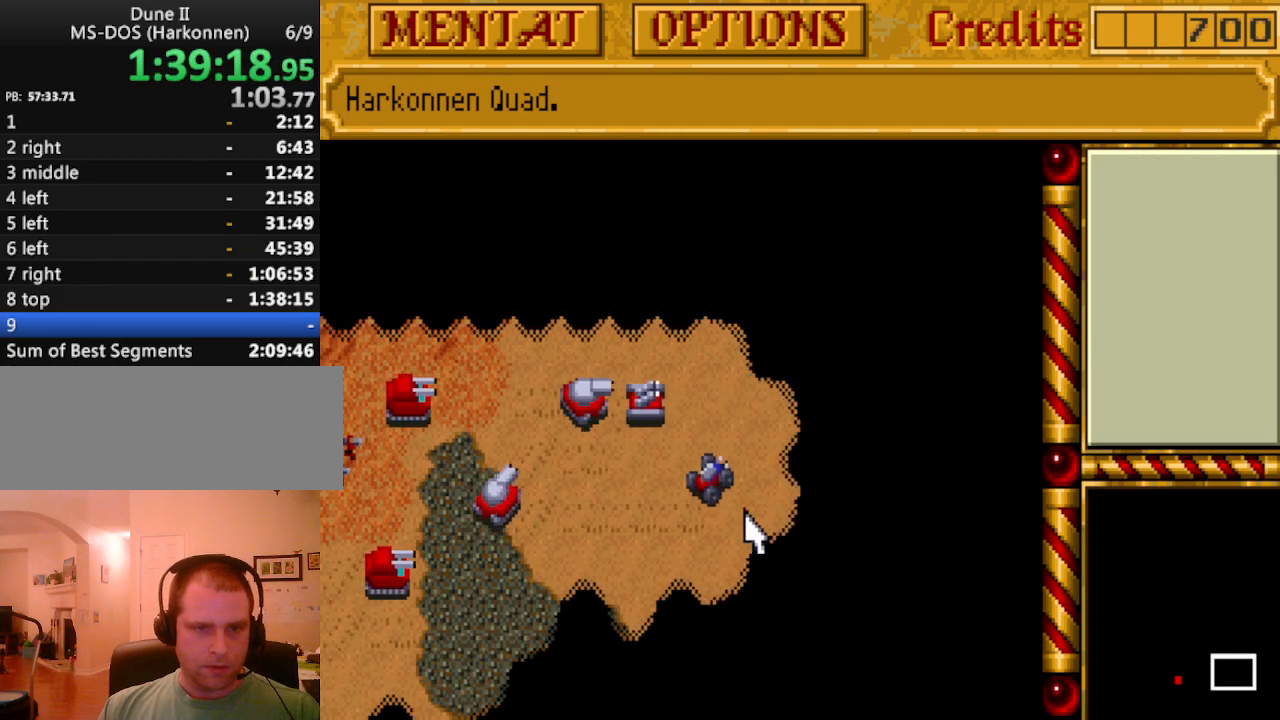
{"keys": [], "events": []}
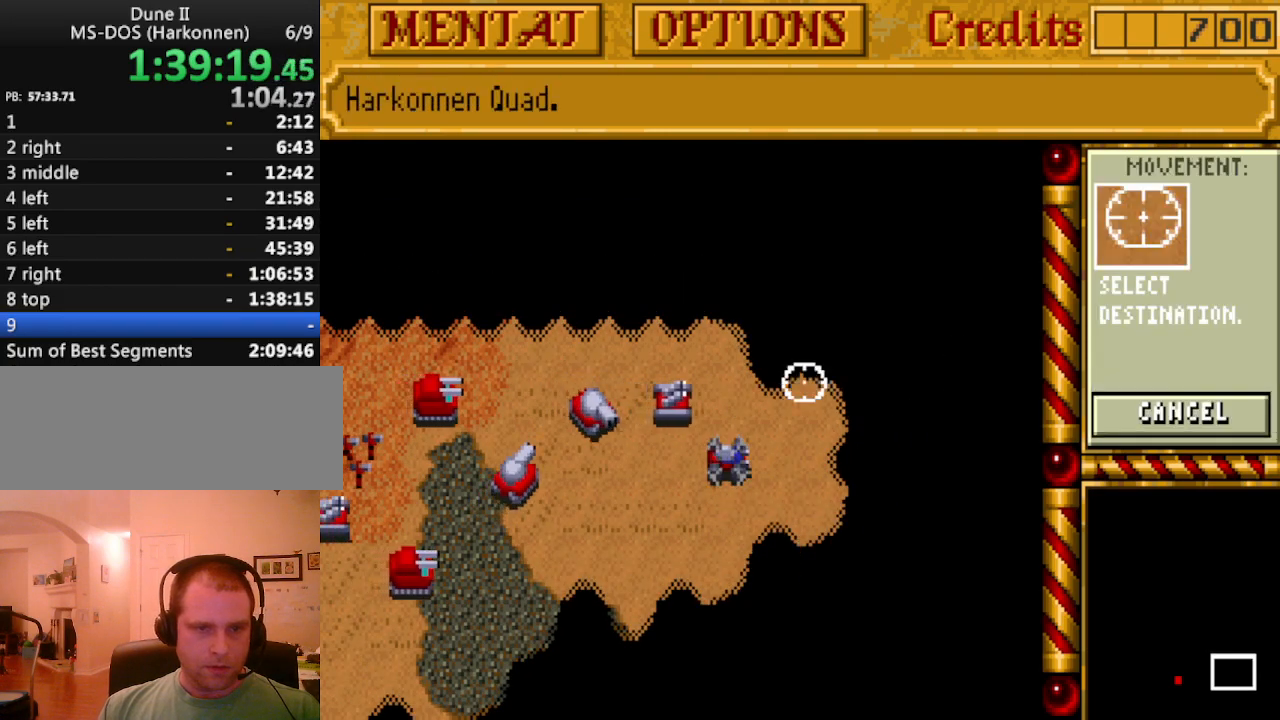
{"keys": [], "events": []}